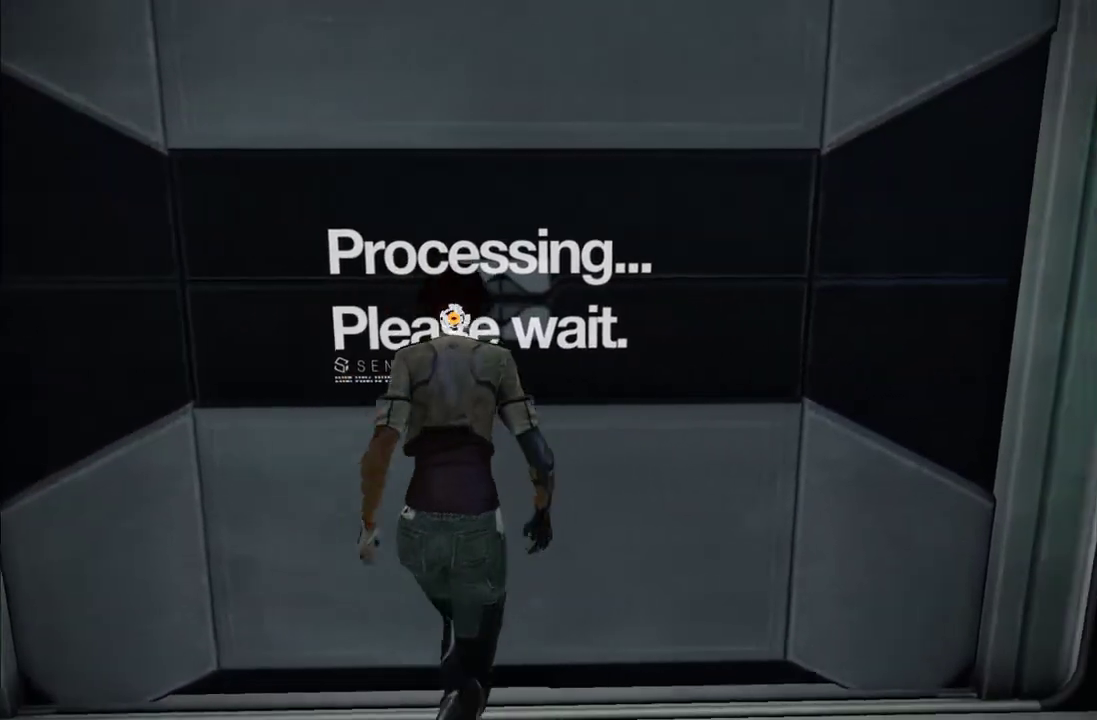
Gameplay with a controller (Xbox layout); each line is a JSON object with the inputs held at the frame after it. "events" lists button and stick changes between this image and that frame as [ms after this image, input, new state], when the widget could be followed in between. This overlay highlights the sticks when they move; stick clicks (L3 R3) are not distinguishable. Not read: L3 R3.
{"buttons": [], "left_stick": "up", "right_stick": "center", "events": [[167, "right_stick", "left"], [300, "right_stick", "center"]]}
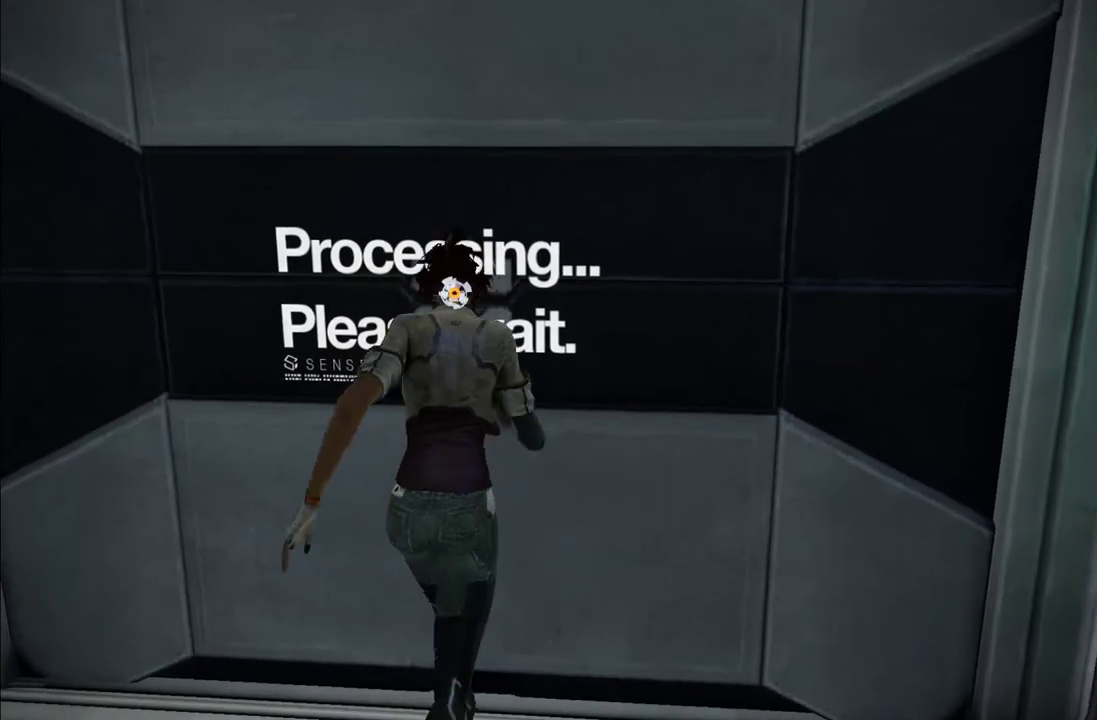
{"buttons": [], "left_stick": "up", "right_stick": "center", "events": [[83, "right_stick", "right"], [183, "right_stick", "center"]]}
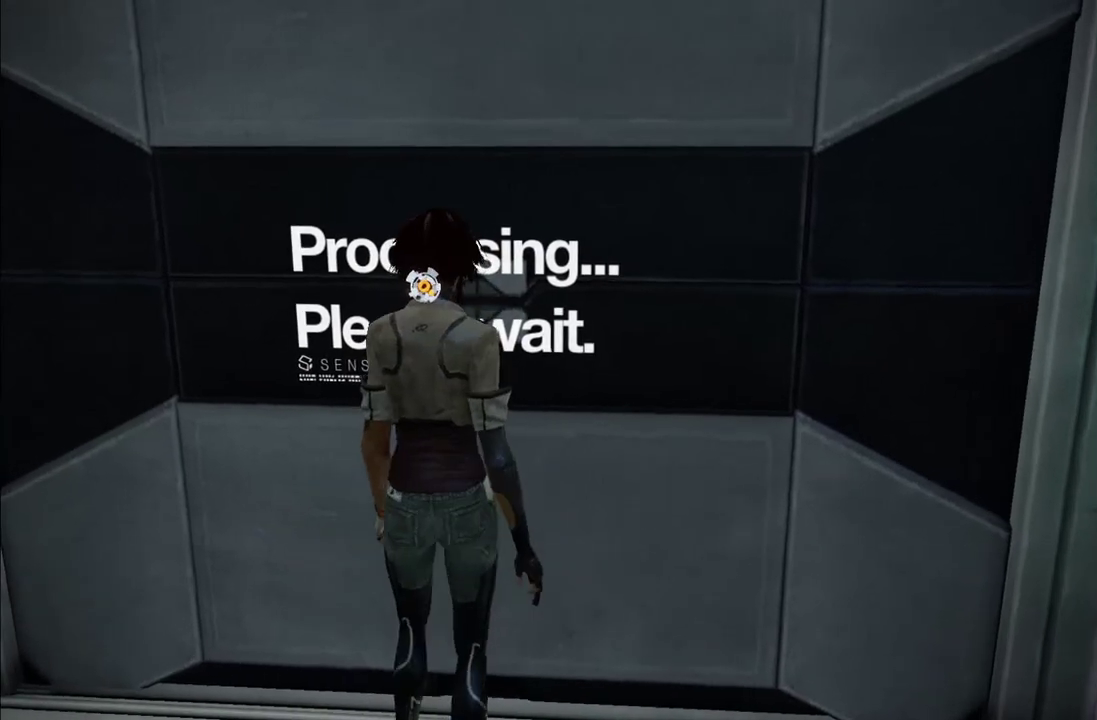
{"buttons": [], "left_stick": "up", "right_stick": "center", "events": [[183, "right_stick", "up"], [383, "right_stick", "center"]]}
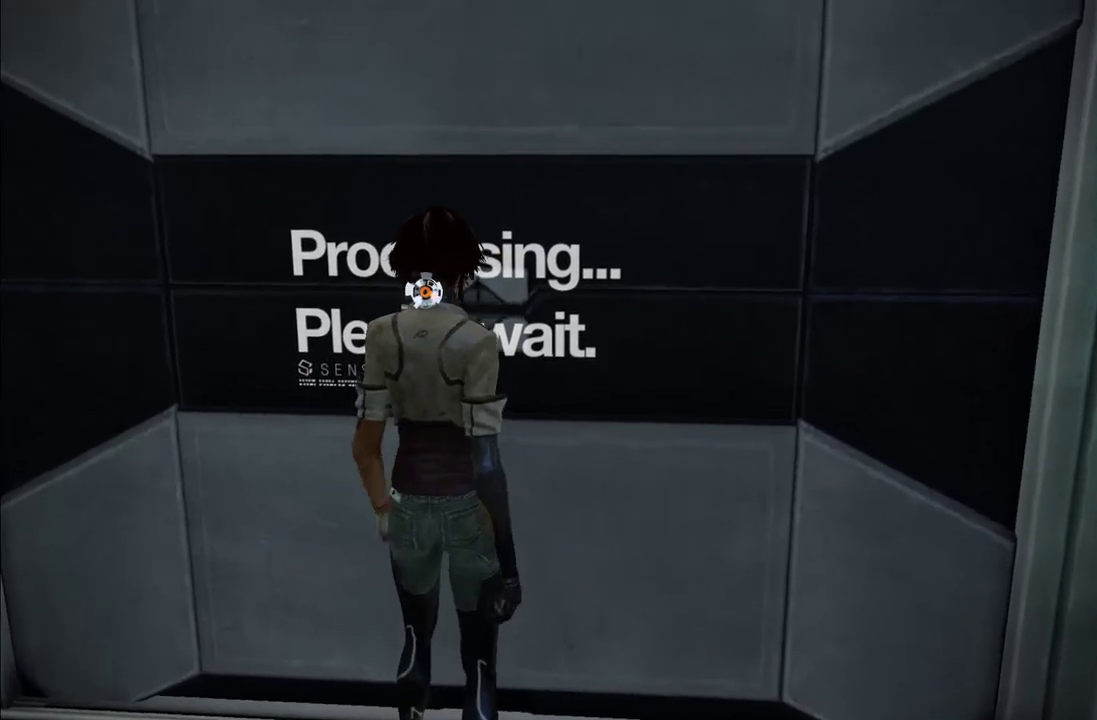
{"buttons": [], "left_stick": "center", "right_stick": "center", "events": [[267, "left_stick", "center"]]}
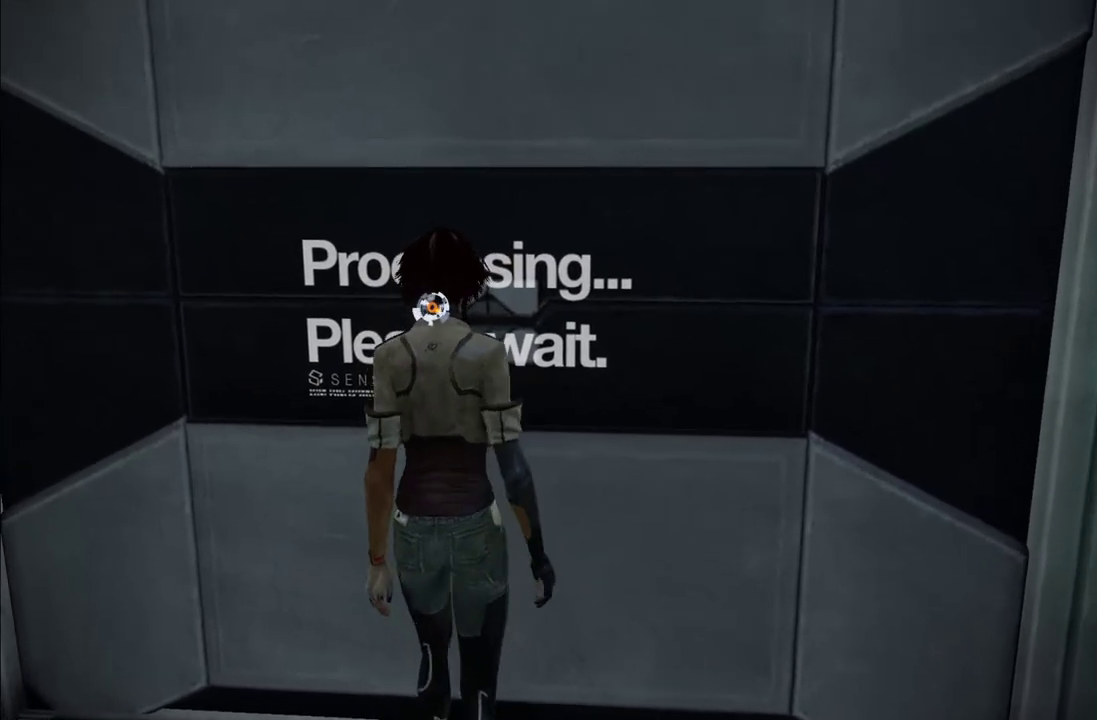
{"buttons": [], "left_stick": "up", "right_stick": "center", "events": [[433, "left_stick", "up"]]}